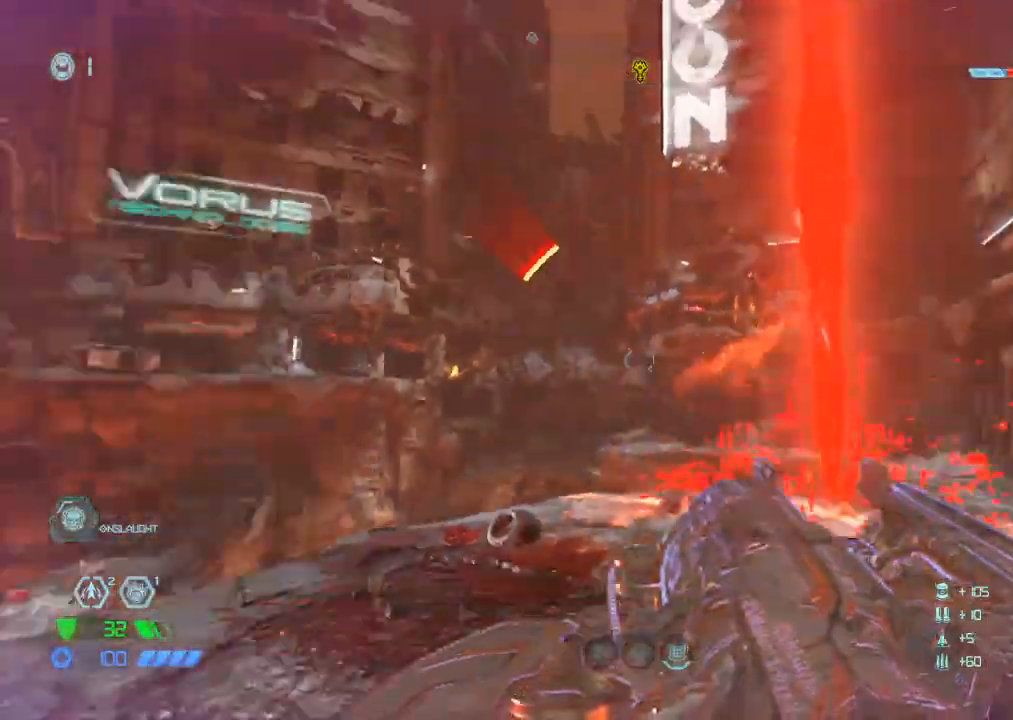
Gameplay with keyboard and mouse; each line is a JSON object with the keys and mouse buttons held at the frame after it. "events" lists presses ("down") and releases ("up") of "1", "2", "3", "4", "5", "a", "b", "c", "ctrl", "d", "e", "f", "g", "q", "r", "s", "shift", "space", "tab", "v", "w", "x", "z", "mouse_left", "mouse_wheel", "mouse_right", "mouse_mb4" and "mouse_mb5" between this image and that frame as [ms after this image, input, new state], when the widget could be followed in between. "mouse_left", "mouse_wheel", "mouse_right", "mouse_mb4", "mouse_mb5" = the "left", "wheel", "right", "mb4", "mb5" buttons of the "mouse" list. No other keys are recorded. "wheel" means that the mouse wheel is clicked or scrolled. Mouse movement is not recorded.
{"keys": ["a", "w"], "mouse": [], "events": [[67, "d", "up"], [100, "w", "down"], [250, "a", "down"], [384, "r", "down"], [450, "r", "up"]]}
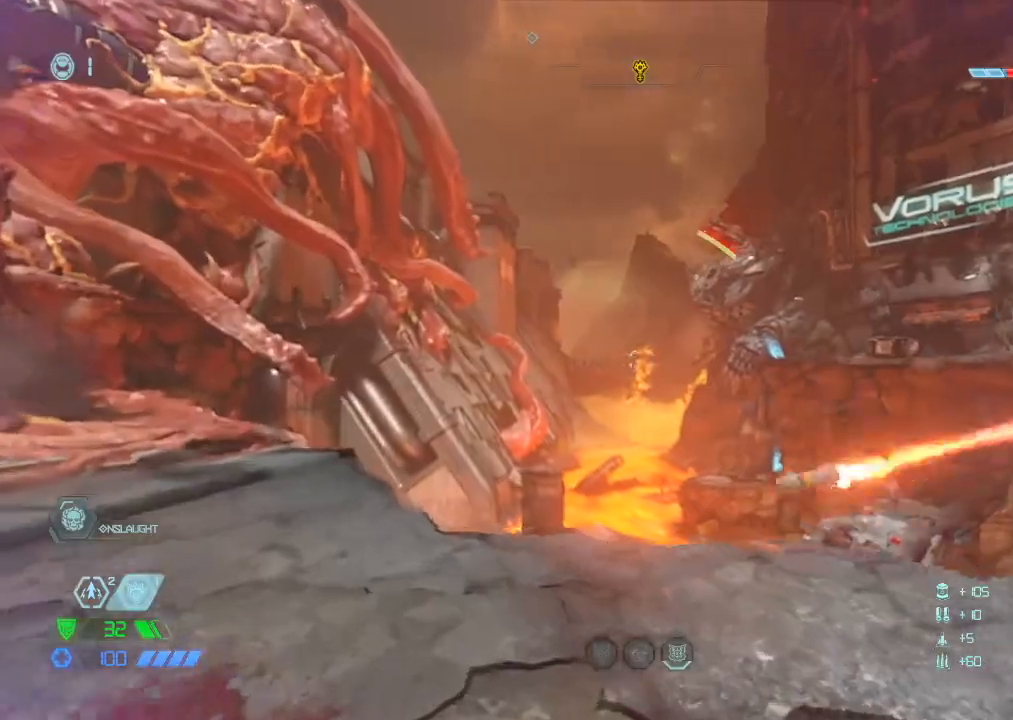
{"keys": [], "mouse": [], "events": [[167, "a", "up"], [300, "w", "up"]]}
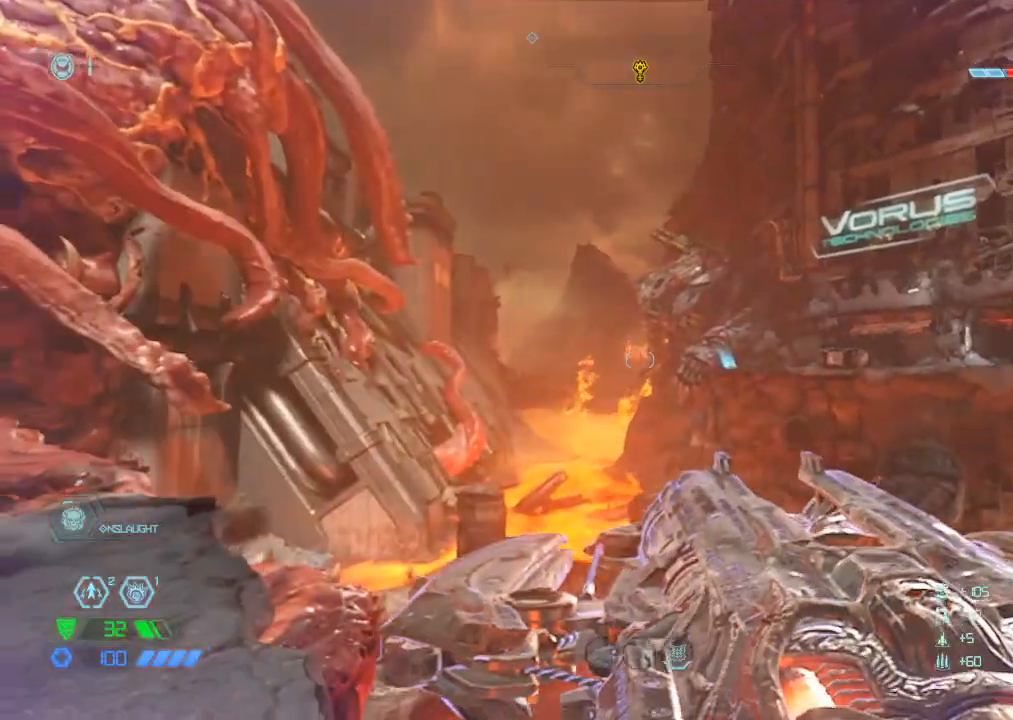
{"keys": ["d"], "mouse": [], "events": [[317, "mouse_left", "down"], [417, "d", "down"], [467, "1", "down"], [467, "mouse_left", "up"], [500, "1", "up"]]}
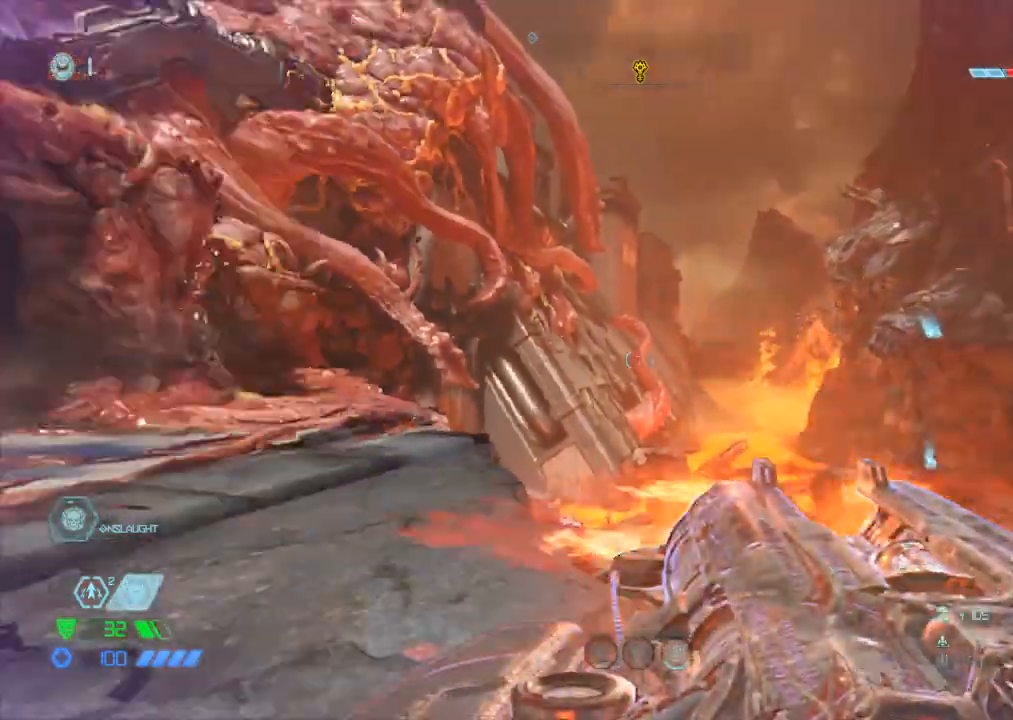
{"keys": ["w"], "mouse": [], "events": [[67, "d", "up"], [100, "w", "down"], [300, "r", "down"], [434, "r", "up"]]}
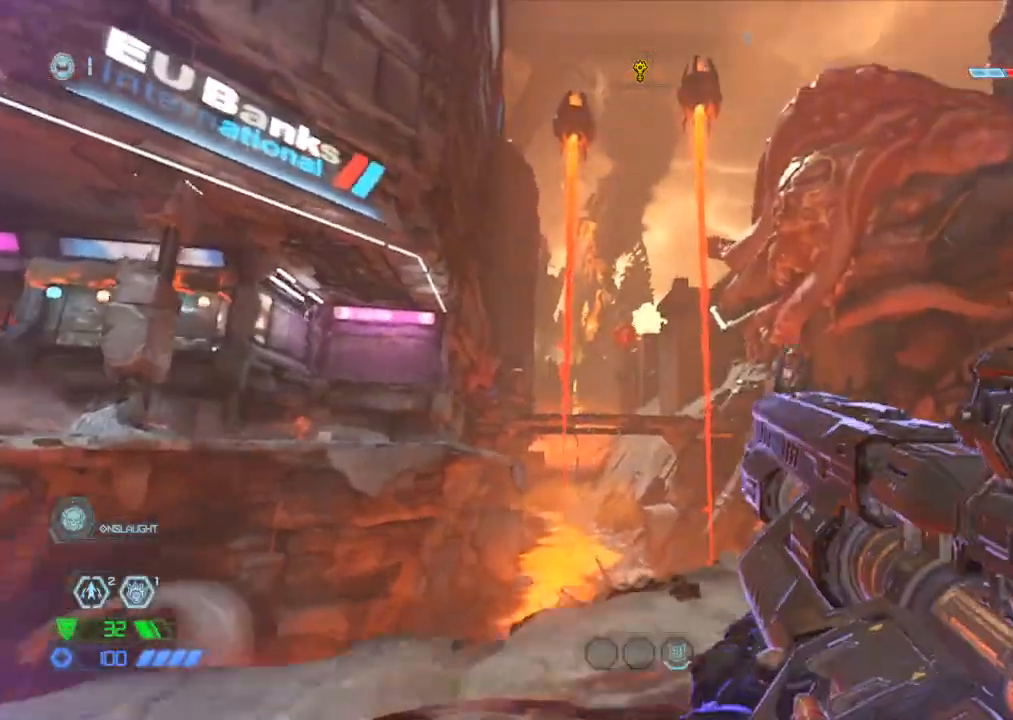
{"keys": ["w"], "mouse": [], "events": [[250, "mouse_left", "down"], [417, "mouse_left", "up"]]}
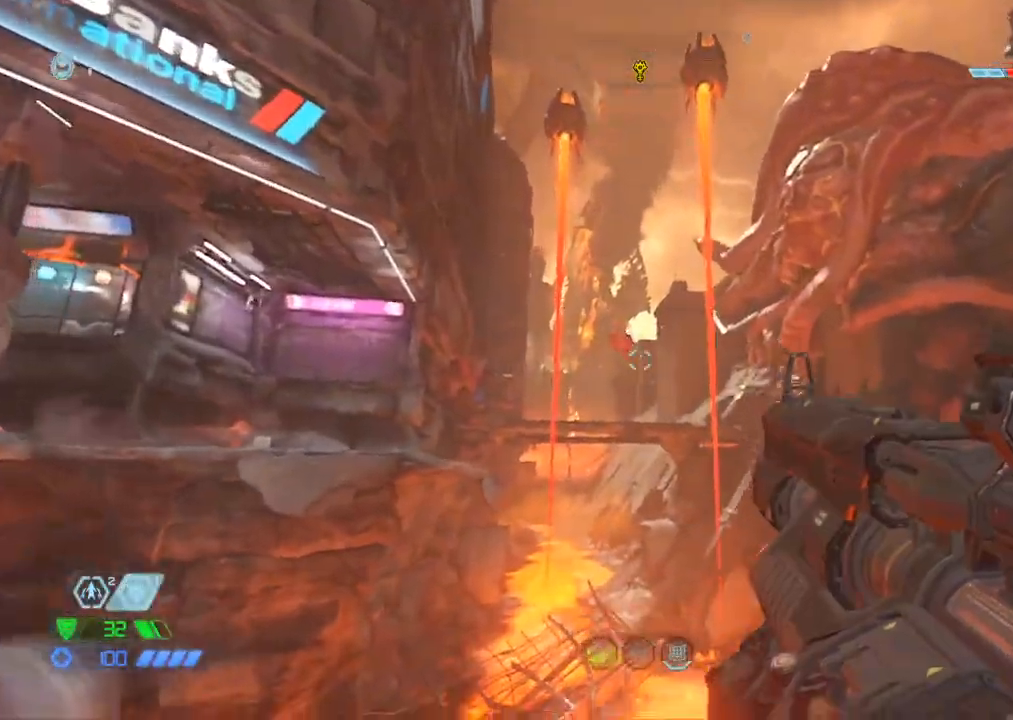
{"keys": ["5", "w"], "mouse": [], "events": [[134, "d", "down"], [134, "w", "up"], [284, "w", "down"], [334, "d", "up"], [417, "5", "down"]]}
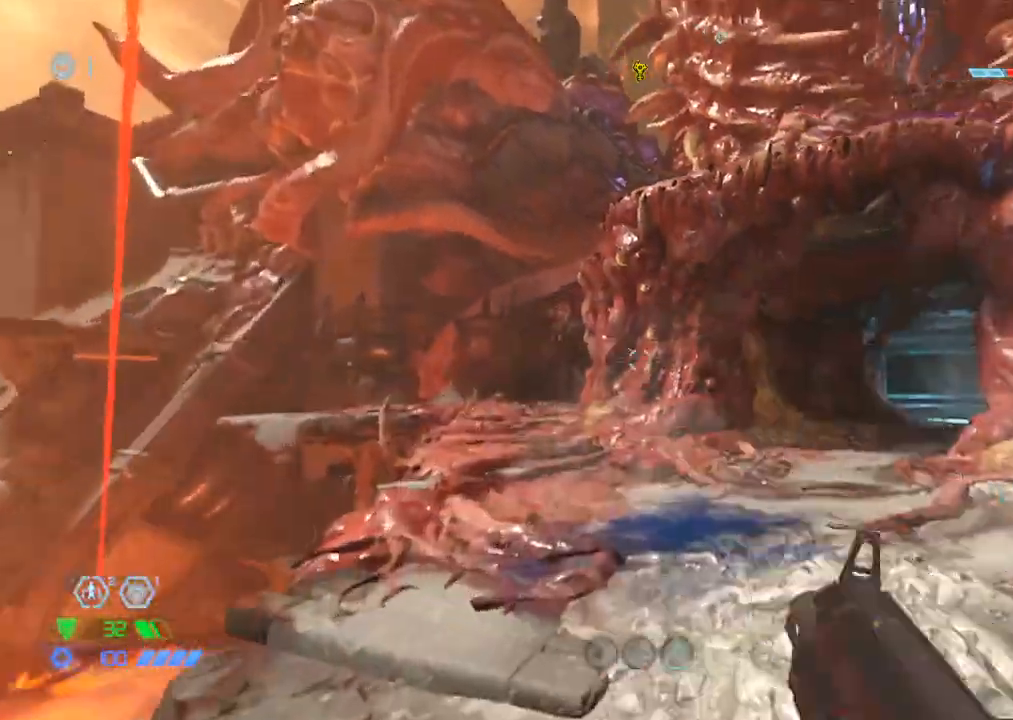
{"keys": ["d"], "mouse": ["right"], "events": [[17, "5", "up"], [150, "d", "down"], [284, "w", "up"], [384, "mouse_right", "down"]]}
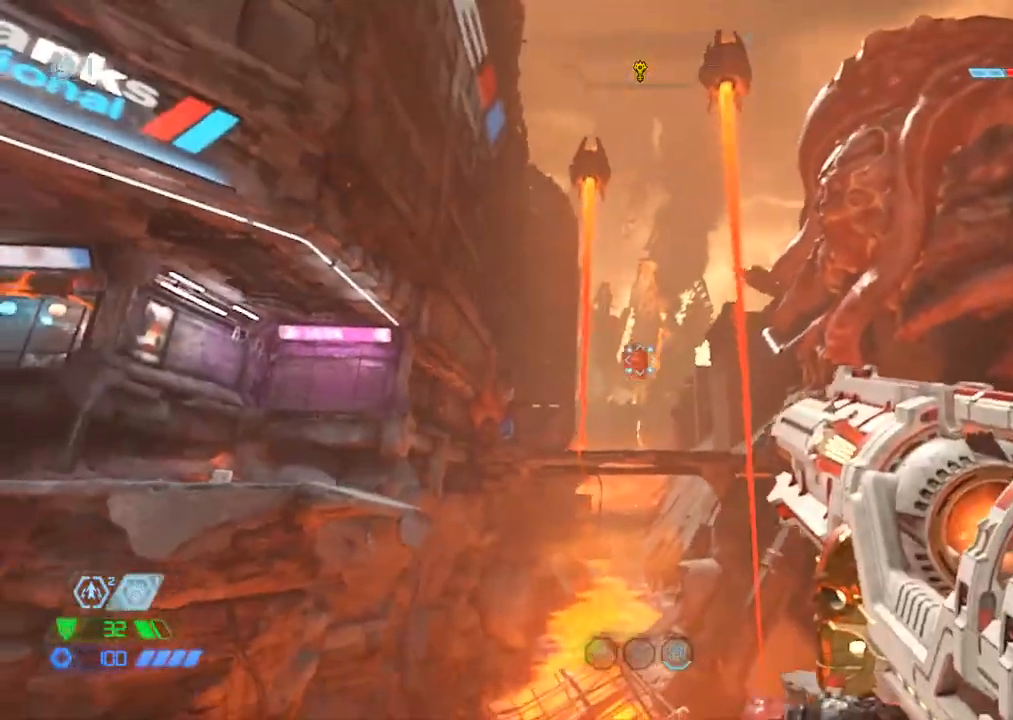
{"keys": ["w"], "mouse": ["right"], "events": [[217, "w", "down"], [400, "d", "up"]]}
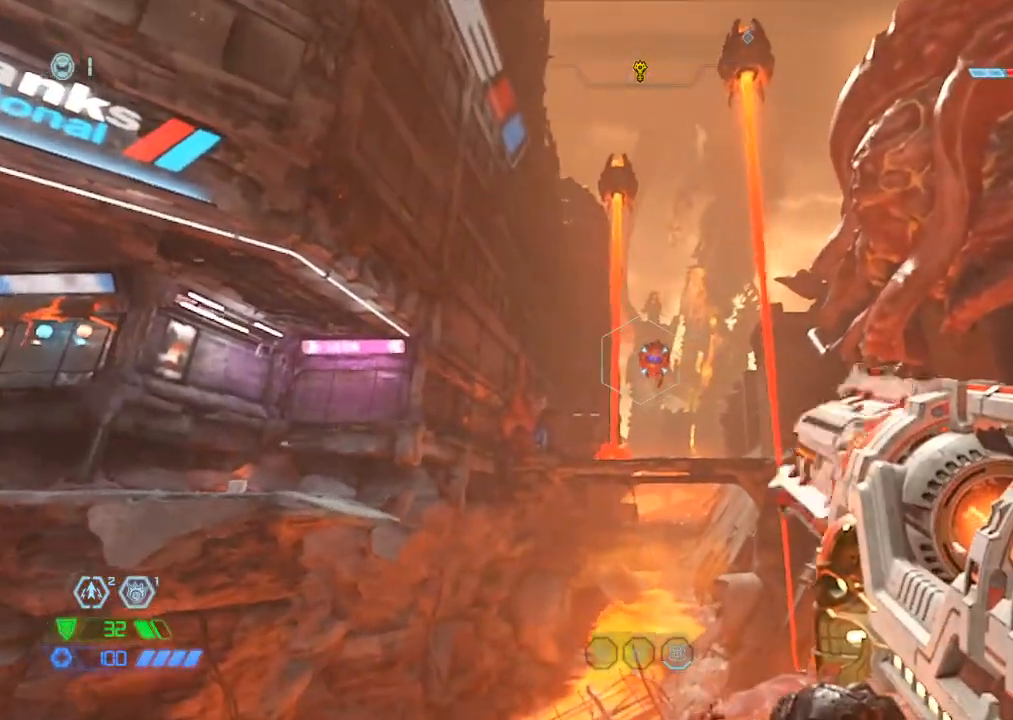
{"keys": ["d"], "mouse": [], "events": [[84, "w", "up"], [134, "mouse_left", "down"], [184, "mouse_left", "up"], [267, "mouse_left", "down"], [367, "mouse_left", "up"], [367, "s", "down"], [400, "mouse_right", "up"], [467, "d", "down"], [467, "s", "up"]]}
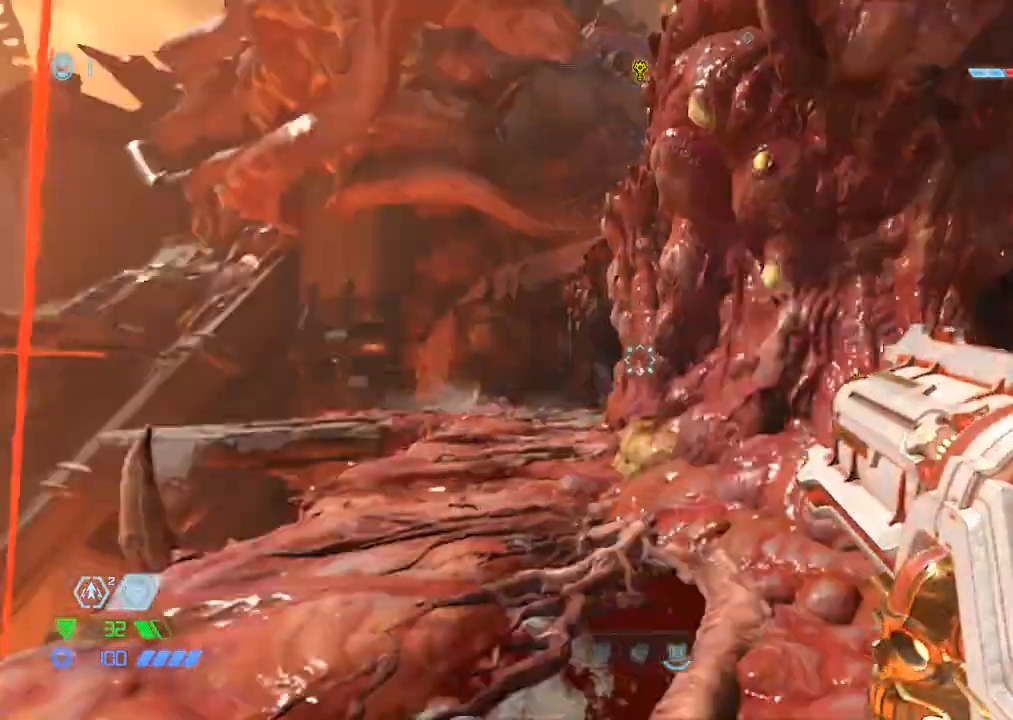
{"keys": ["w"], "mouse": [], "events": [[117, "w", "down"], [200, "1", "down"], [250, "1", "up"], [350, "d", "up"]]}
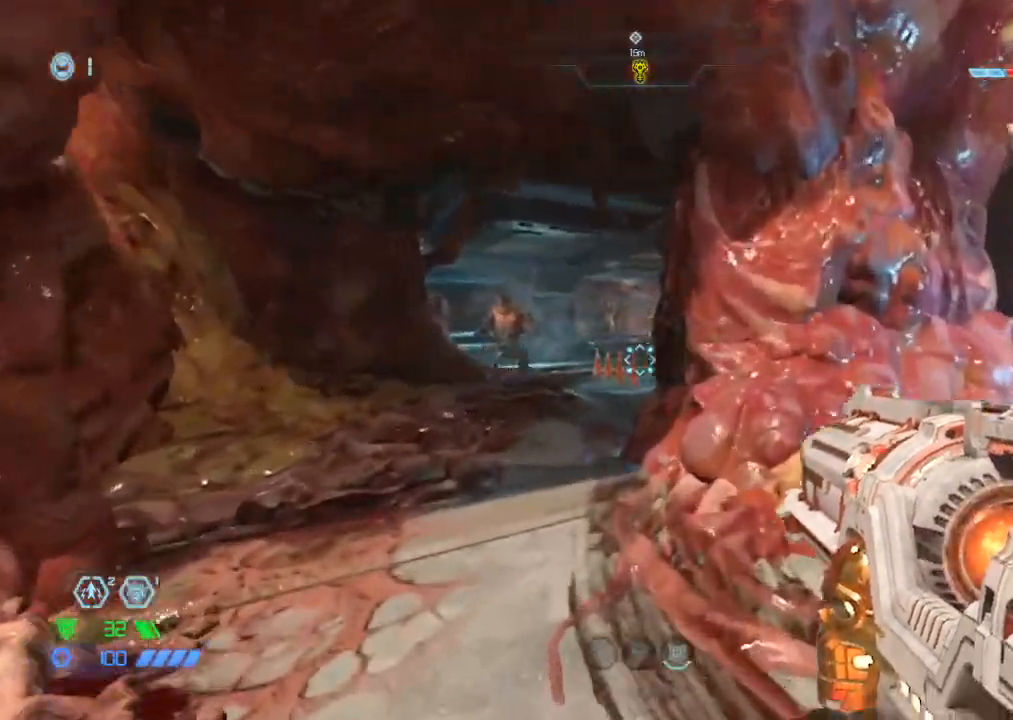
{"keys": ["w"], "mouse": [], "events": [[67, "a", "down"], [367, "a", "up"]]}
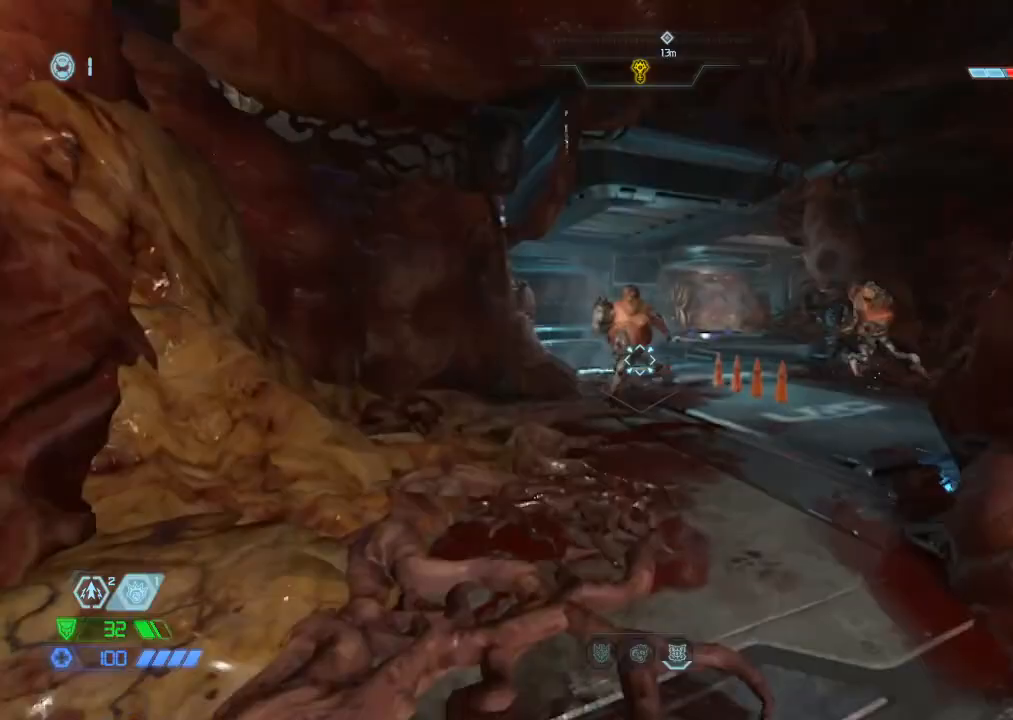
{"keys": ["s", "w"], "mouse": [], "events": [[134, "mouse_right", "down"], [184, "mouse_left", "down"], [317, "mouse_left", "up"], [317, "mouse_right", "up"], [450, "s", "down"]]}
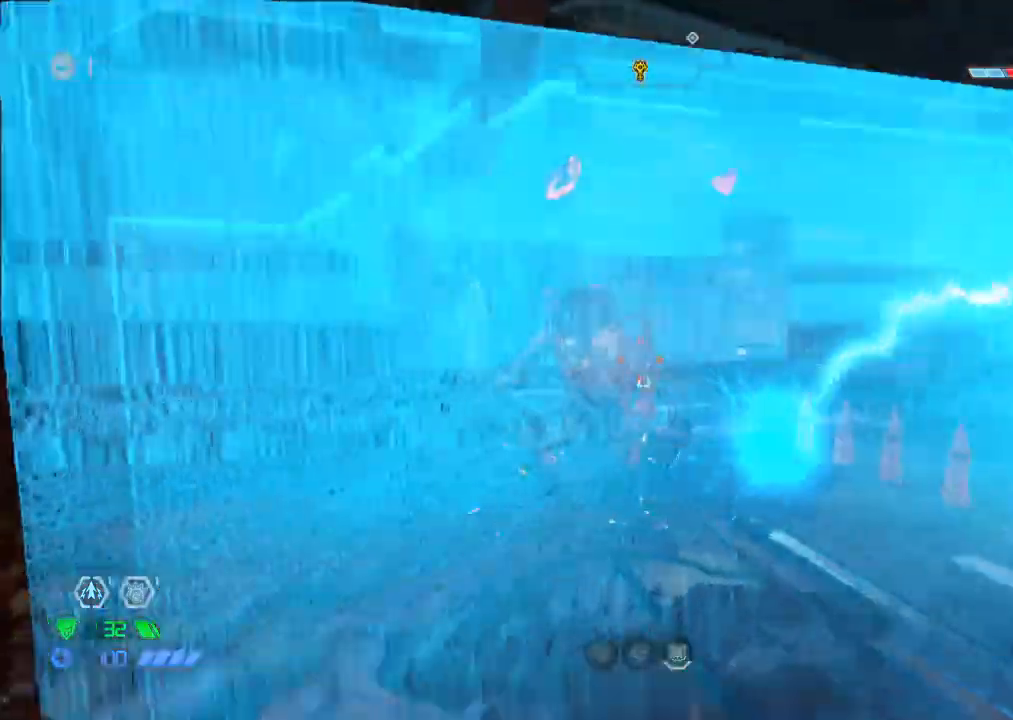
{"keys": ["w"], "mouse": [], "events": [[150, "d", "down"], [150, "s", "up"], [434, "d", "up"]]}
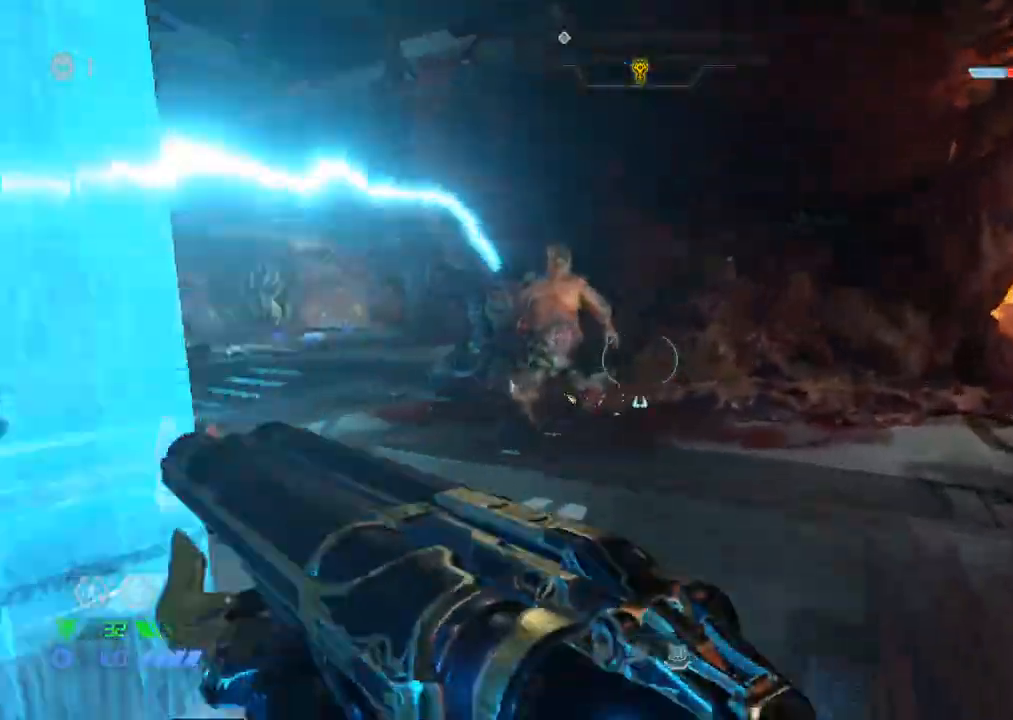
{"keys": ["d"], "mouse": [], "events": [[117, "mouse_mb5", "down"], [267, "mouse_left", "down"], [267, "mouse_mb5", "up"], [267, "w", "up"], [350, "d", "down"], [350, "mouse_left", "up"], [450, "1", "down"], [500, "1", "up"]]}
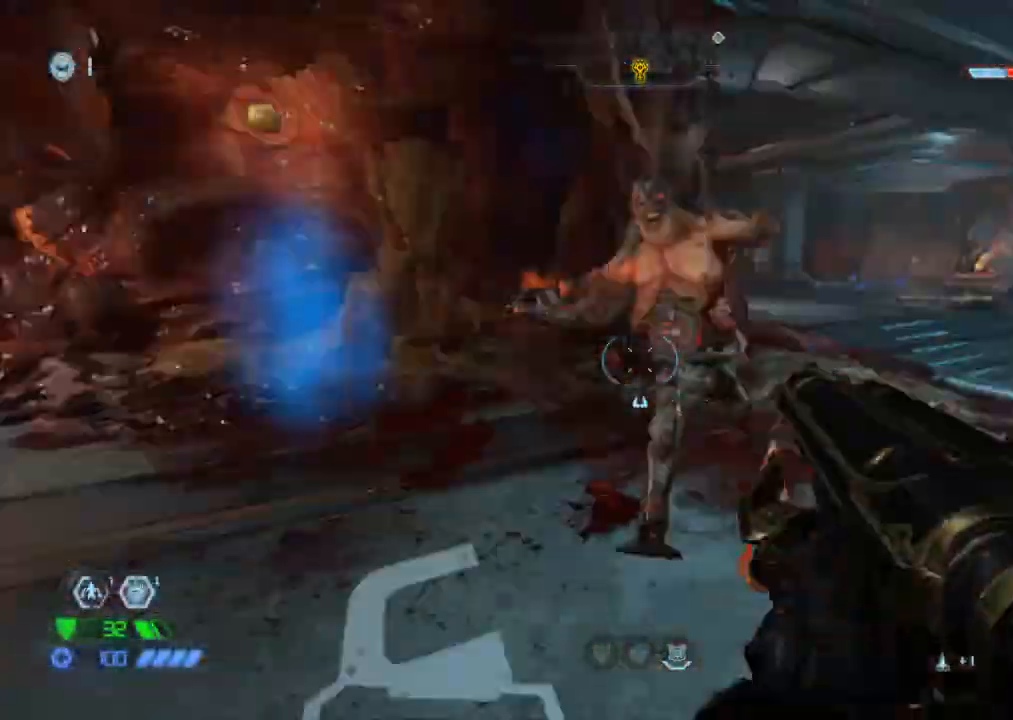
{"keys": ["4", "w"], "mouse": ["left"], "events": [[134, "d", "up"], [134, "w", "down"], [334, "mouse_right", "down"], [434, "4", "down"], [434, "mouse_left", "down"], [467, "mouse_right", "up"]]}
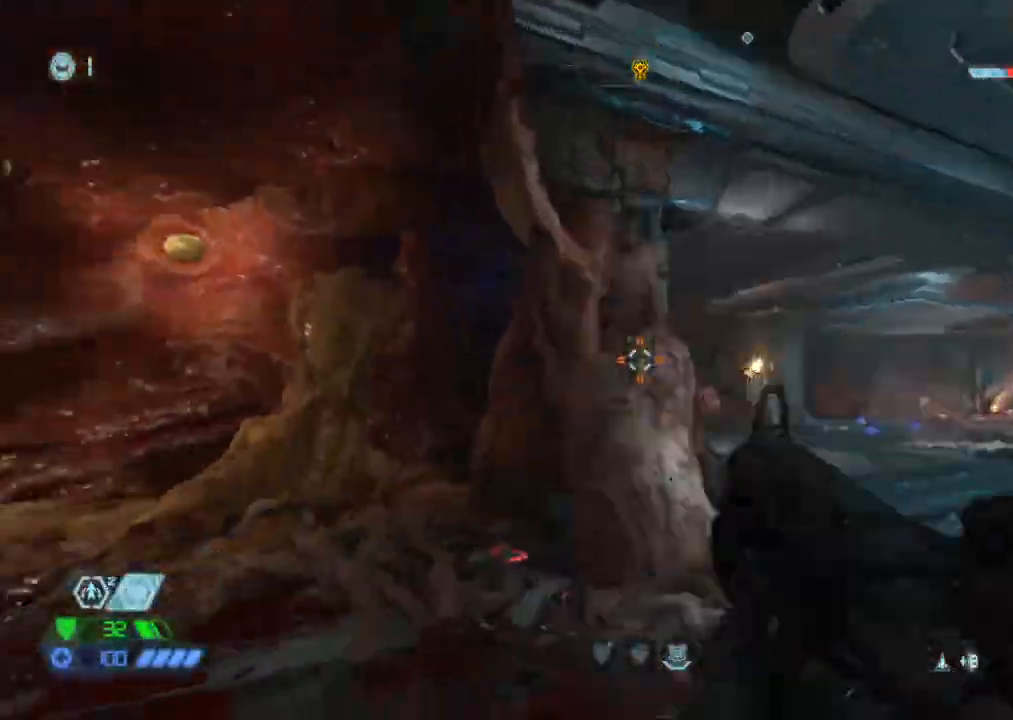
{"keys": ["d"], "mouse": [], "events": [[17, "4", "up"], [17, "mouse_left", "up"], [200, "a", "down"], [200, "w", "up"], [300, "a", "up"], [300, "mouse_left", "down"], [367, "mouse_left", "up"], [384, "d", "down"]]}
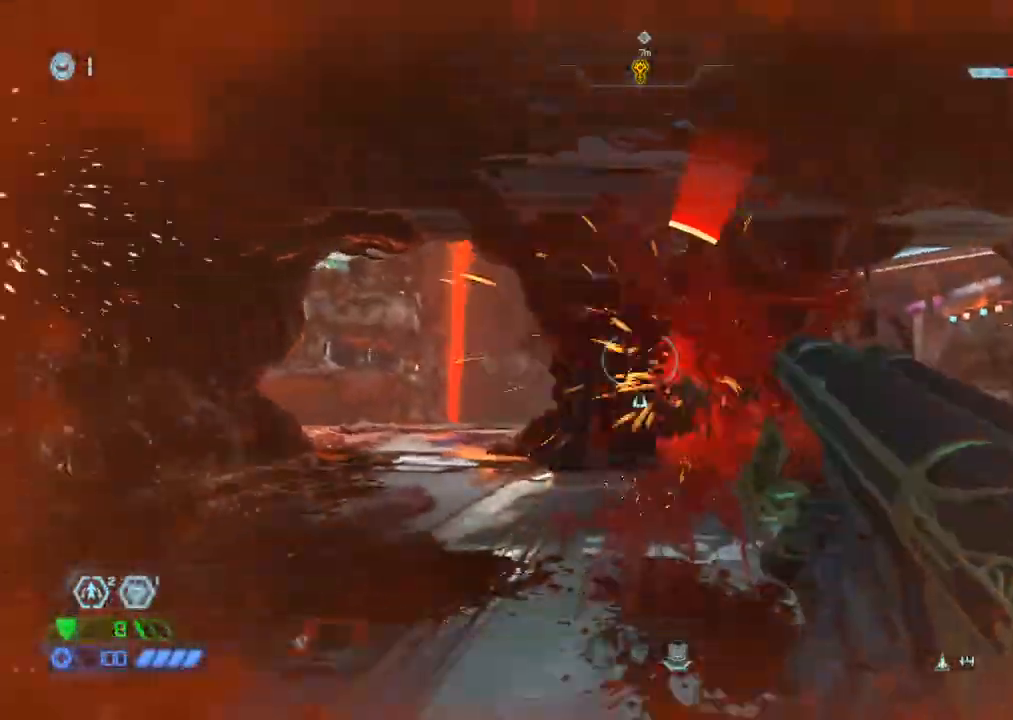
{"keys": ["w"], "mouse": [], "events": [[167, "d", "up"], [217, "w", "down"], [350, "mouse_mb5", "down"], [500, "mouse_mb5", "up"]]}
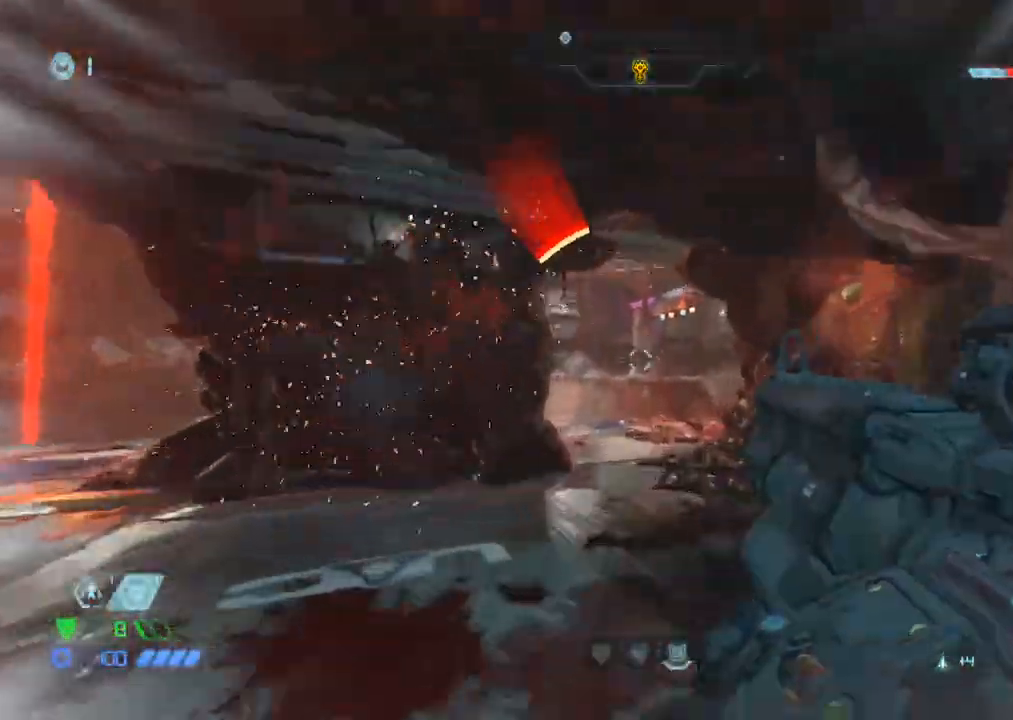
{"keys": ["w"], "mouse": ["mb5"], "events": [[417, "mouse_mb5", "down"]]}
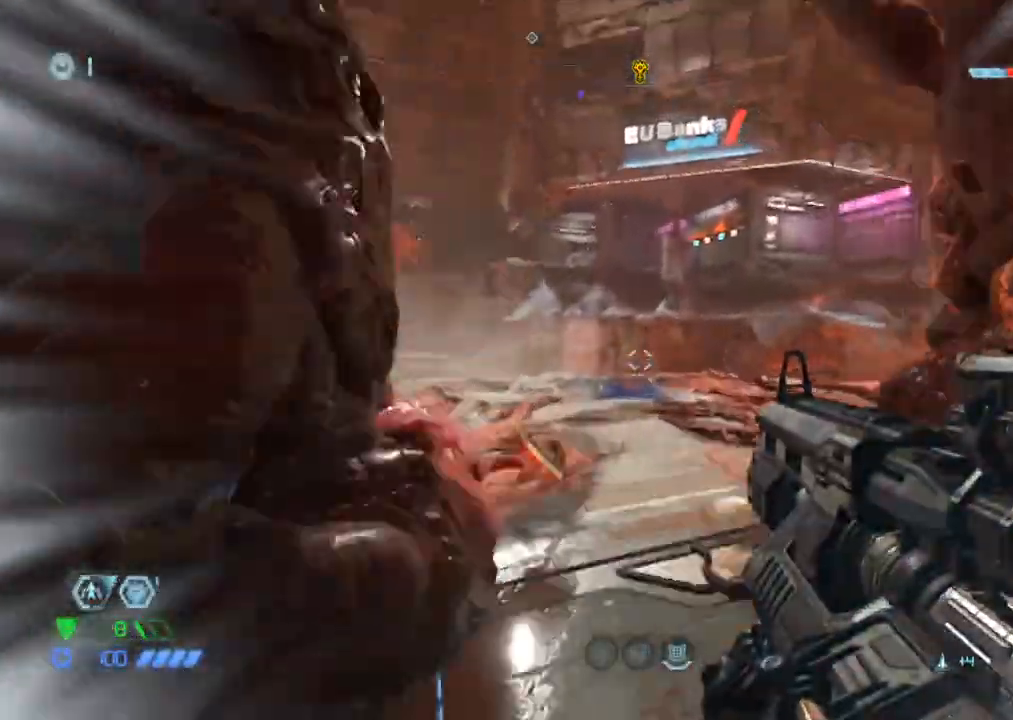
{"keys": ["w"], "mouse": [], "events": [[50, "mouse_mb5", "up"]]}
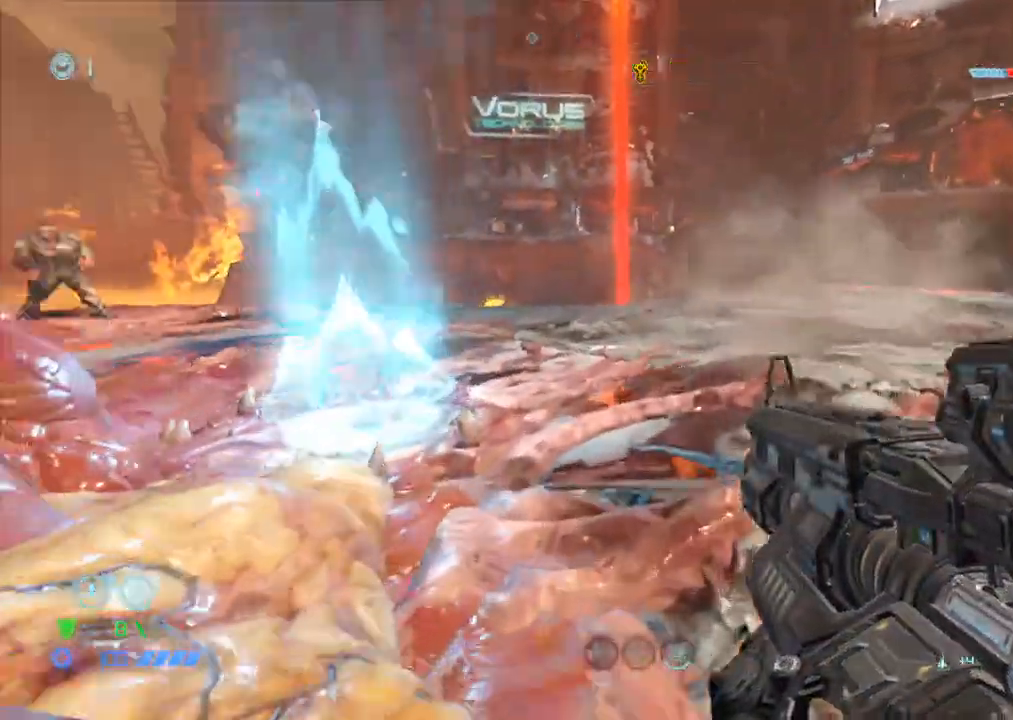
{"keys": [], "mouse": [], "events": [[400, "d", "down"], [450, "w", "up"], [500, "d", "up"]]}
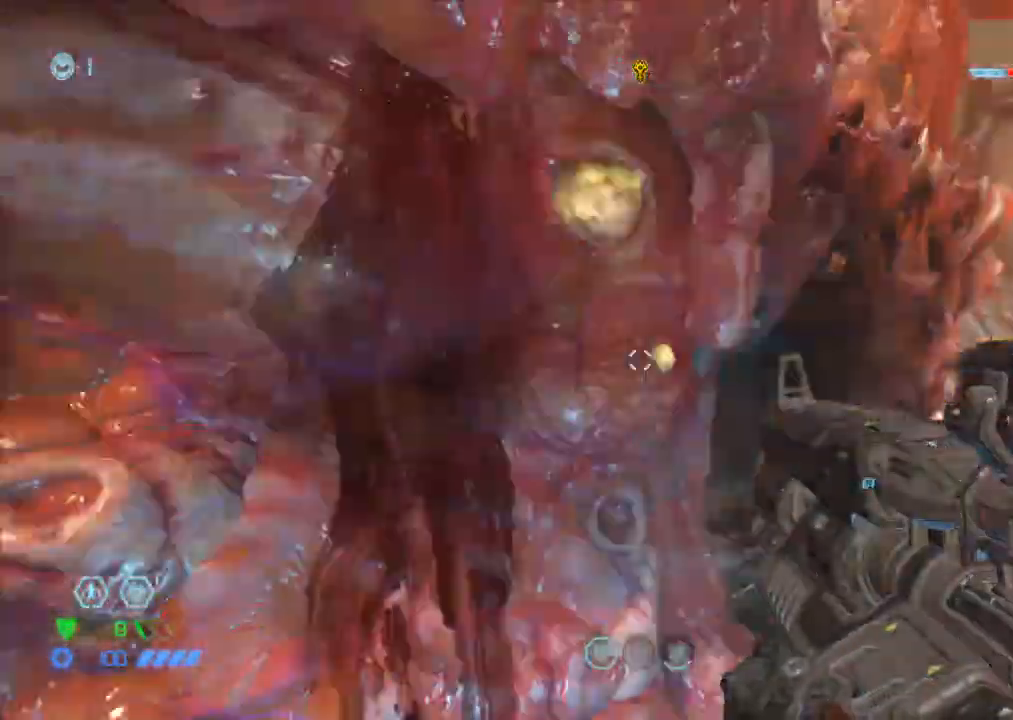
{"keys": ["w"], "mouse": [], "events": [[34, "w", "down"], [84, "a", "down"], [184, "a", "up"], [334, "mouse_mb5", "down"], [400, "mouse_mb5", "up"]]}
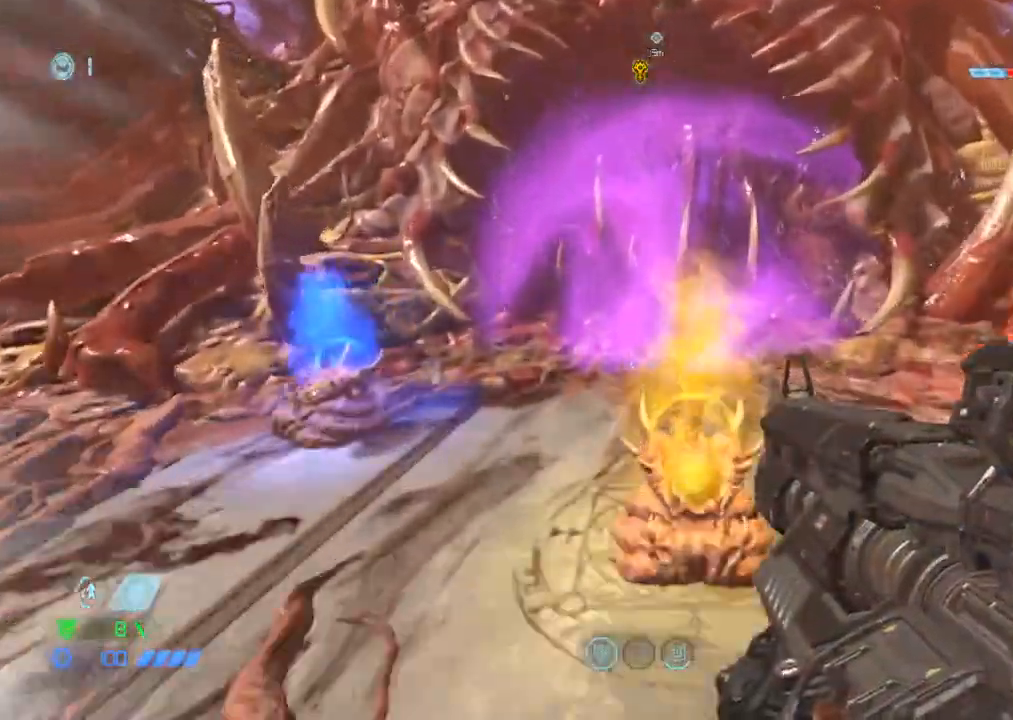
{"keys": [], "mouse": [], "events": [[67, "w", "up"], [100, "d", "down"], [150, "d", "up"], [250, "w", "down"], [384, "f", "down"], [384, "w", "up"], [484, "f", "up"]]}
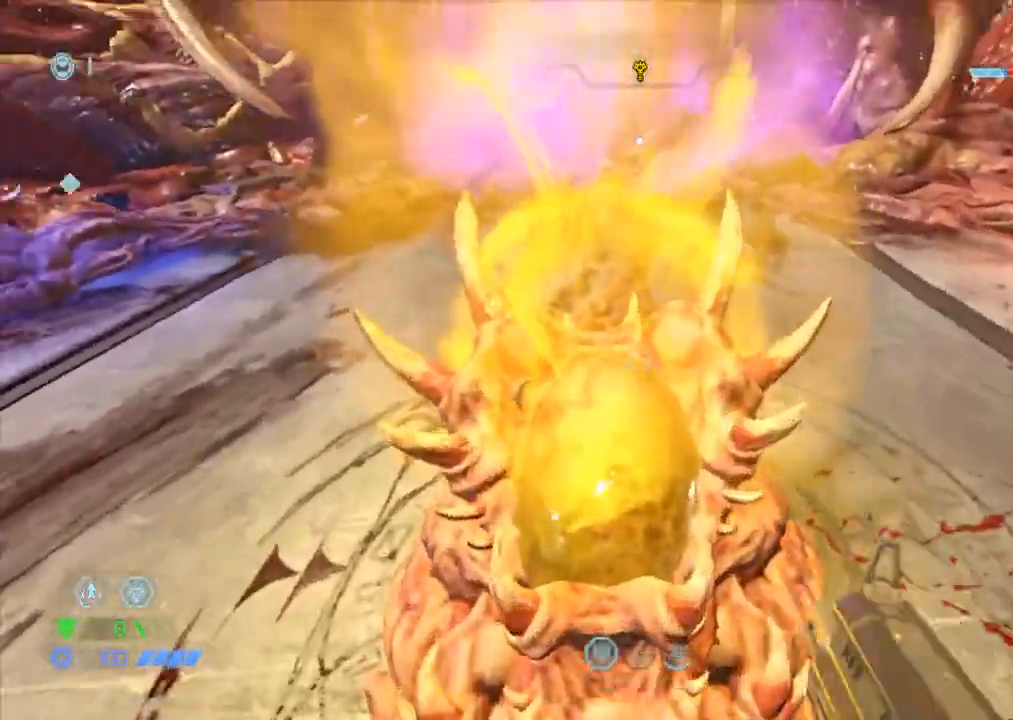
{"keys": [], "mouse": [], "events": [[17, "f", "down"], [134, "f", "up"]]}